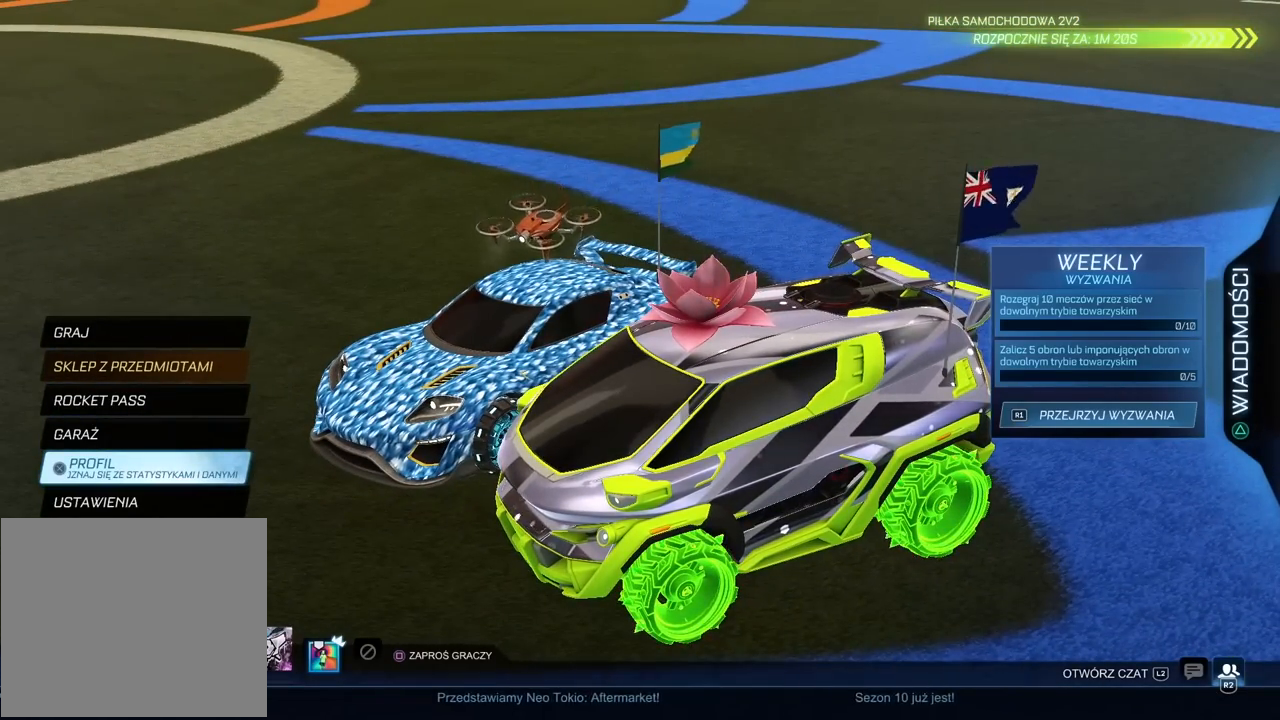
Gameplay with a controller (PlayStation layout); each line is a JSON object with the inputs held at the frame after it. "events" lists button and stick changes between this image and that frame as [ms after this image, input, new state], when the widget could be followed in between.
{"buttons": [], "left_stick": "center", "right_stick": "center", "events": []}
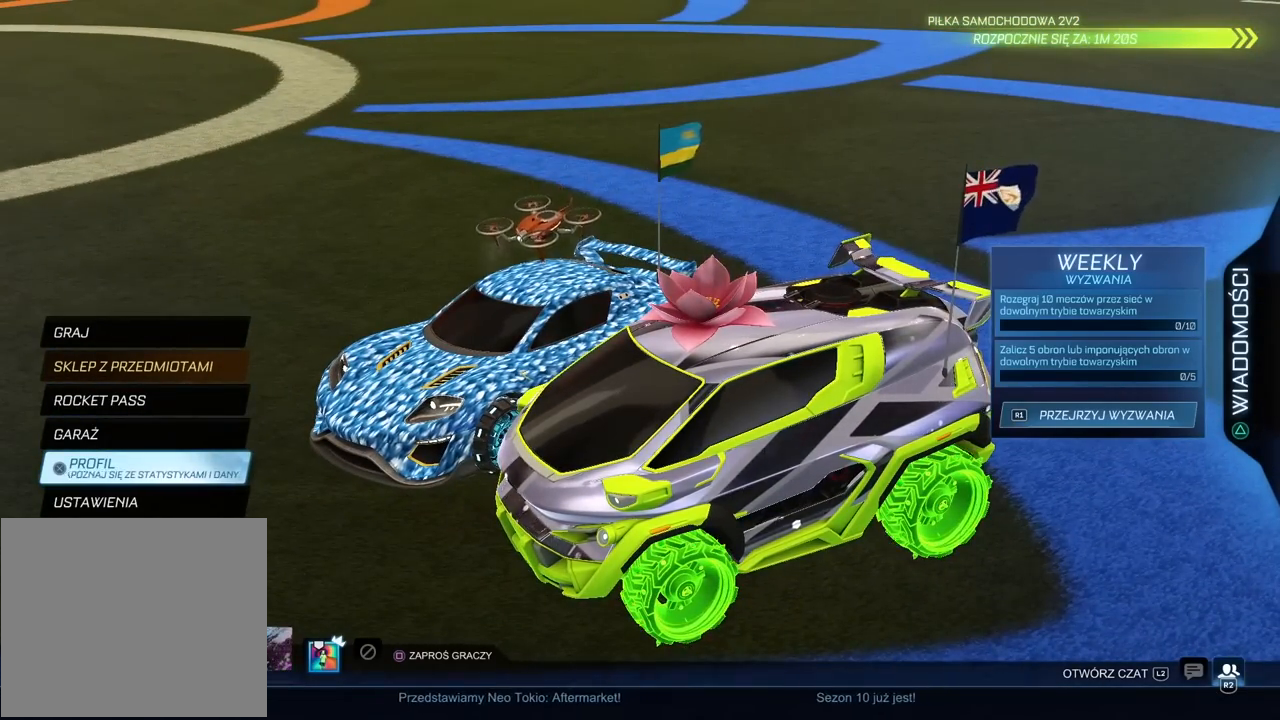
{"buttons": [], "left_stick": "center", "right_stick": "right", "events": [[383, "right_stick", "right"]]}
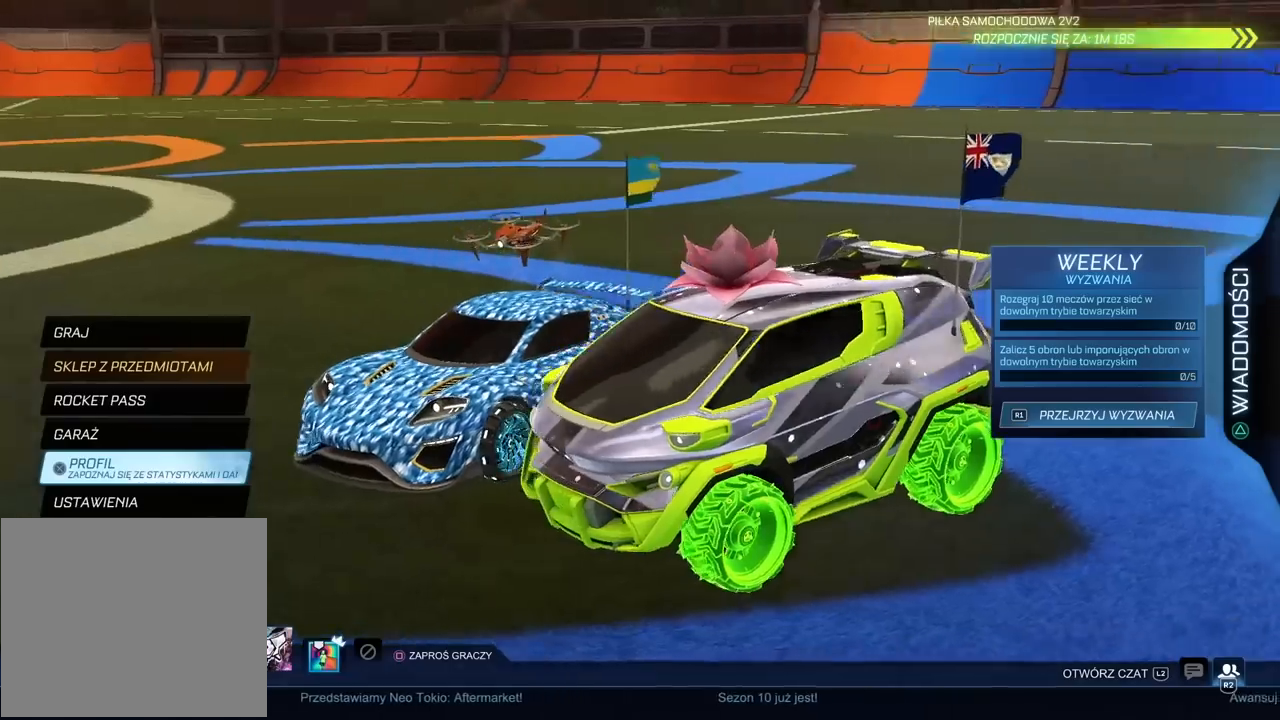
{"buttons": [], "left_stick": "center", "right_stick": "right", "events": []}
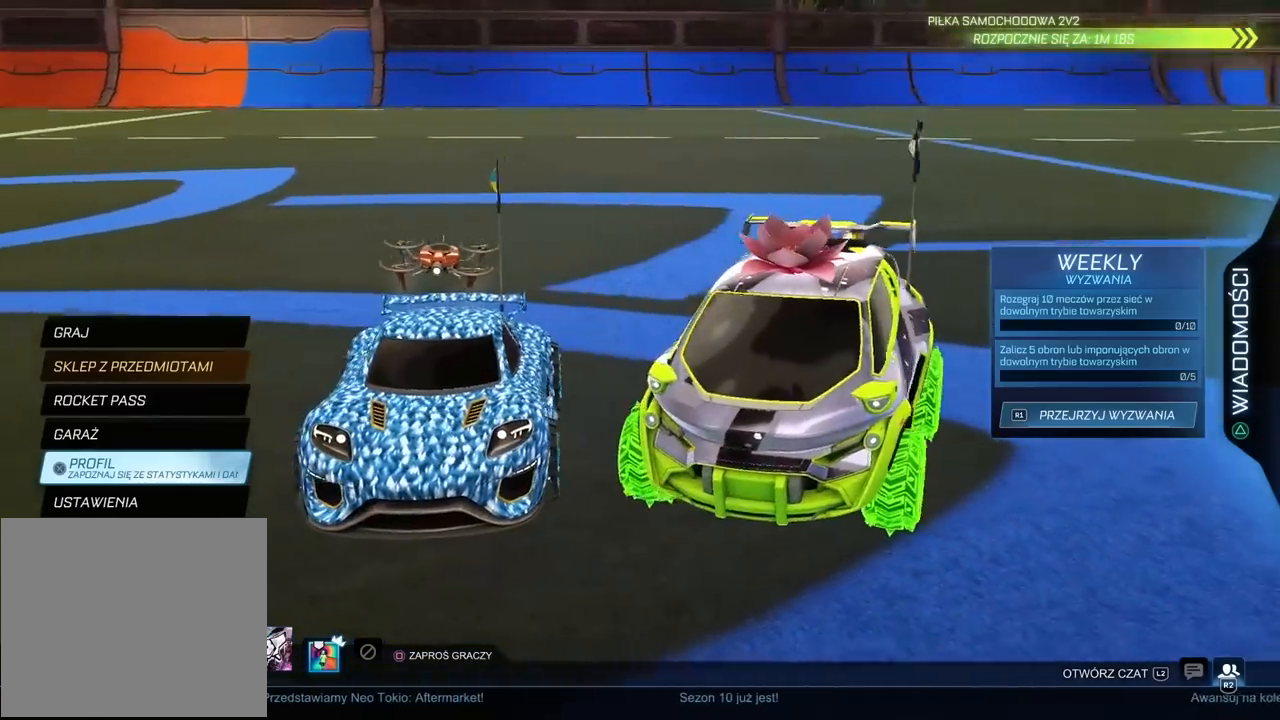
{"buttons": [], "left_stick": "center", "right_stick": "right", "events": []}
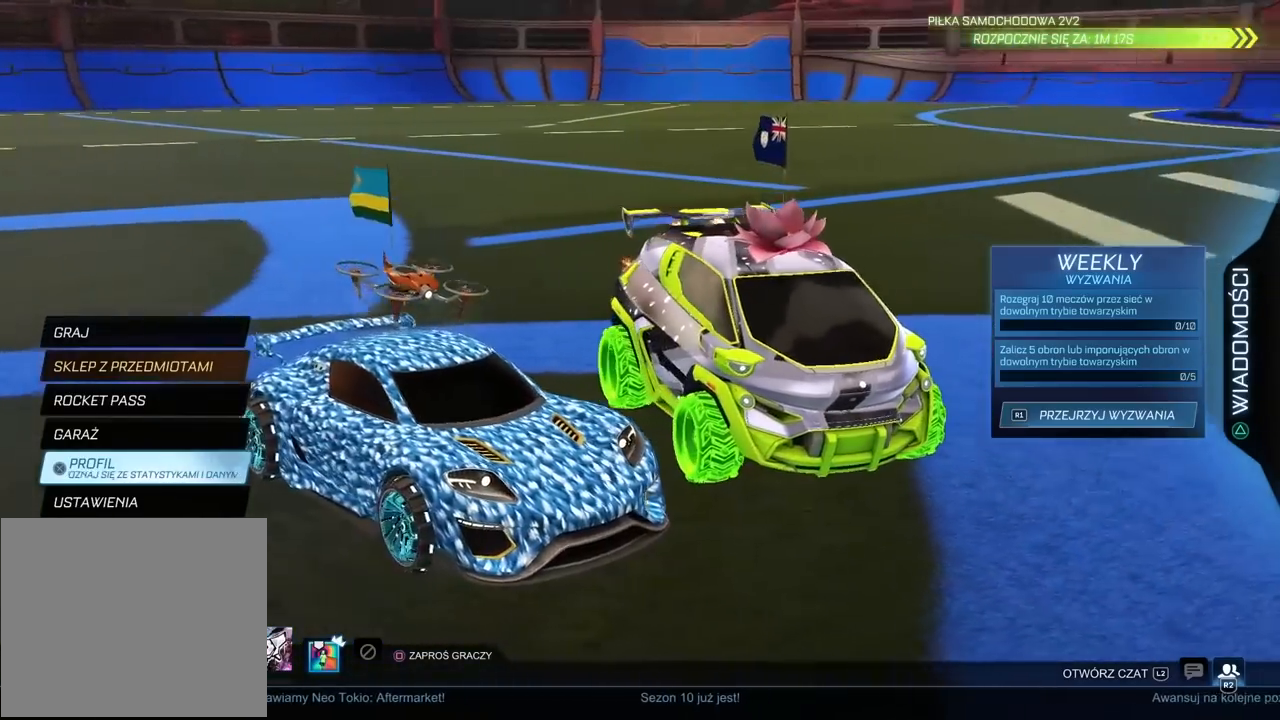
{"buttons": [], "left_stick": "center", "right_stick": "right", "events": []}
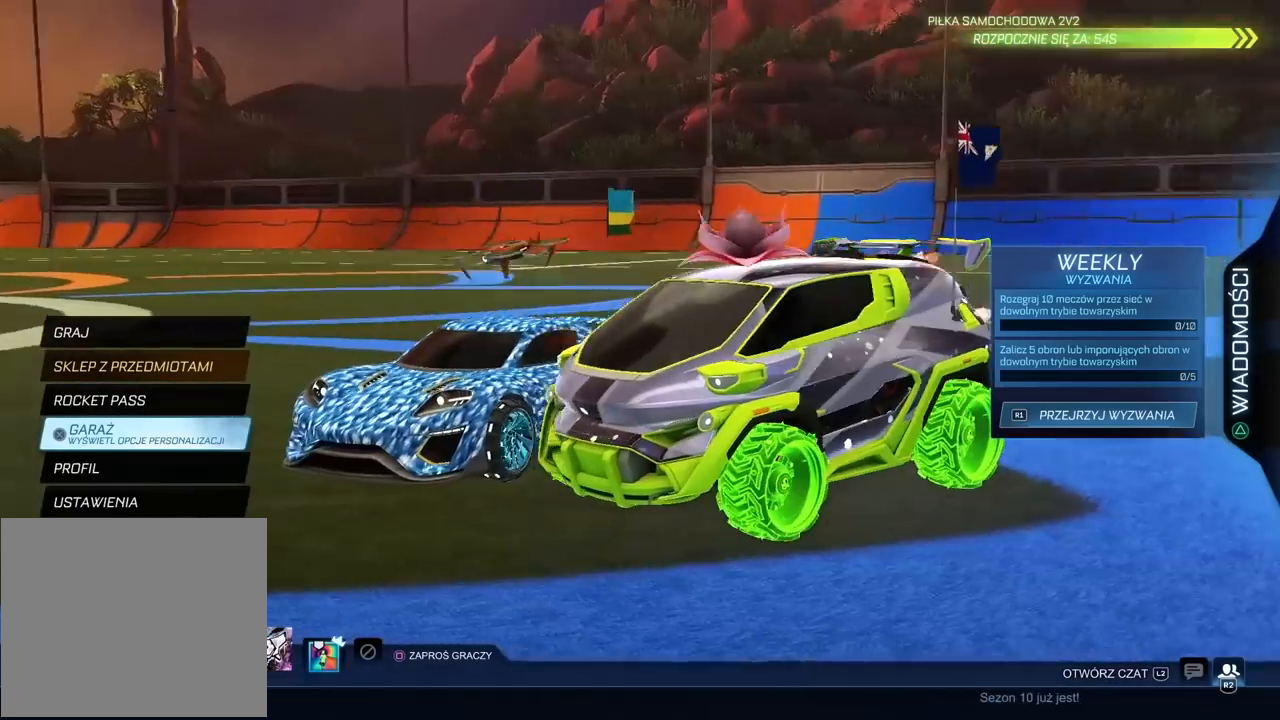
{"buttons": [], "left_stick": "center", "right_stick": "right", "events": []}
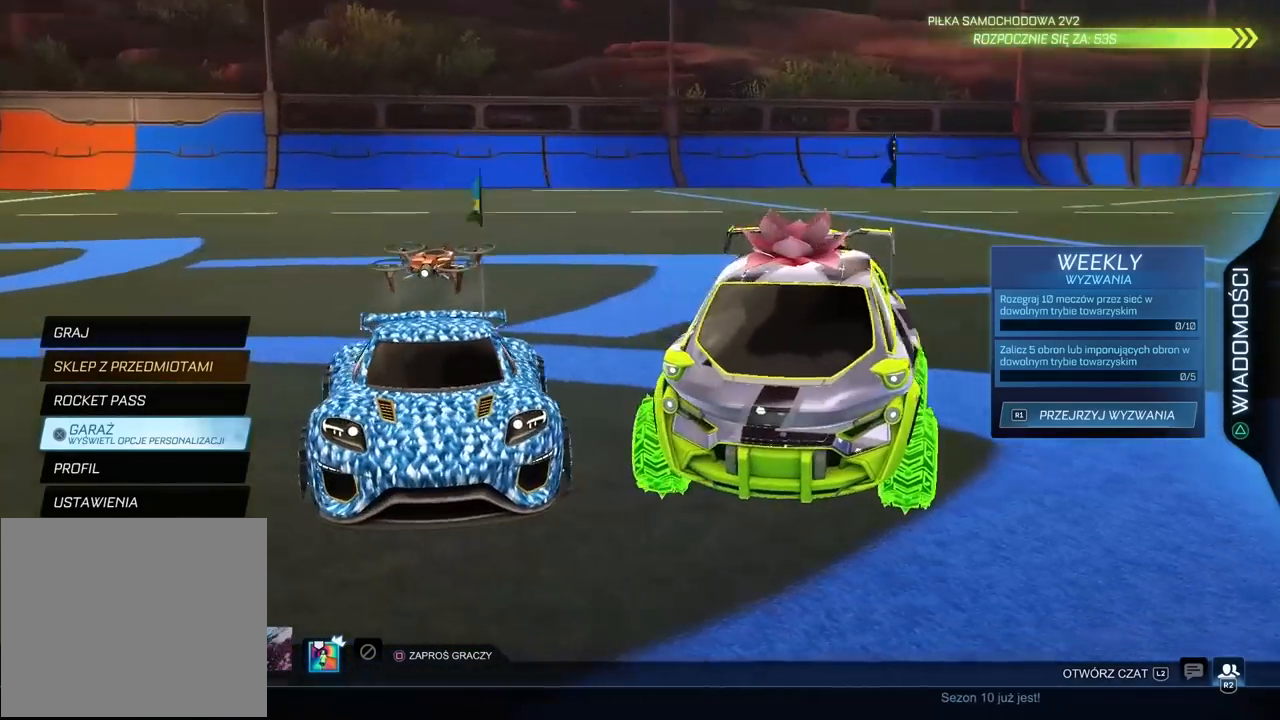
{"buttons": [], "left_stick": "center", "right_stick": "right", "events": []}
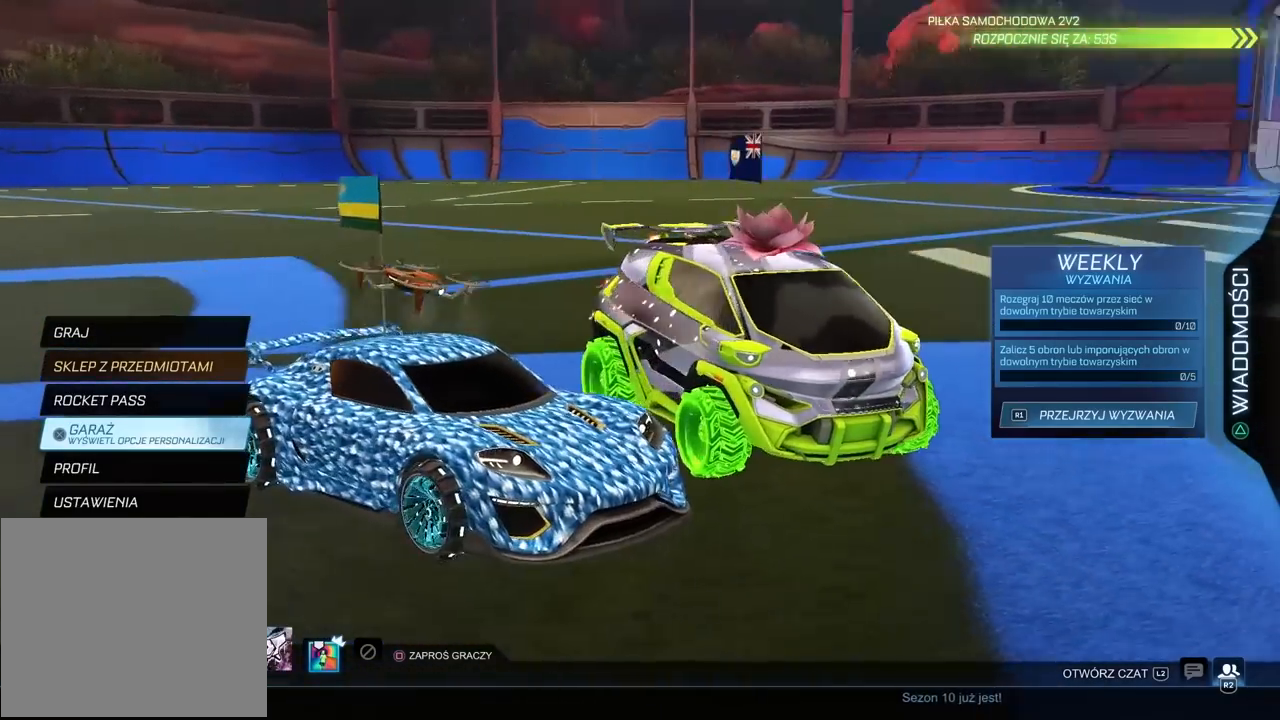
{"buttons": [], "left_stick": "center", "right_stick": "right", "events": []}
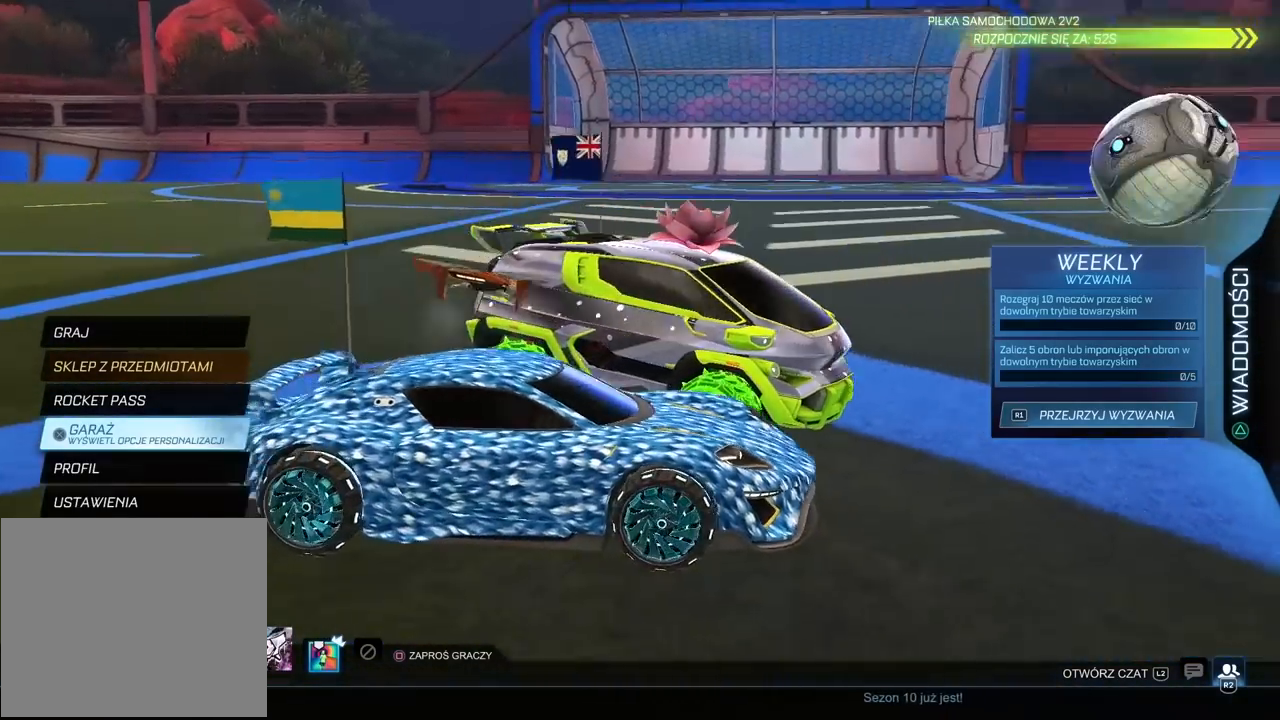
{"buttons": [], "left_stick": "center", "right_stick": "right", "events": []}
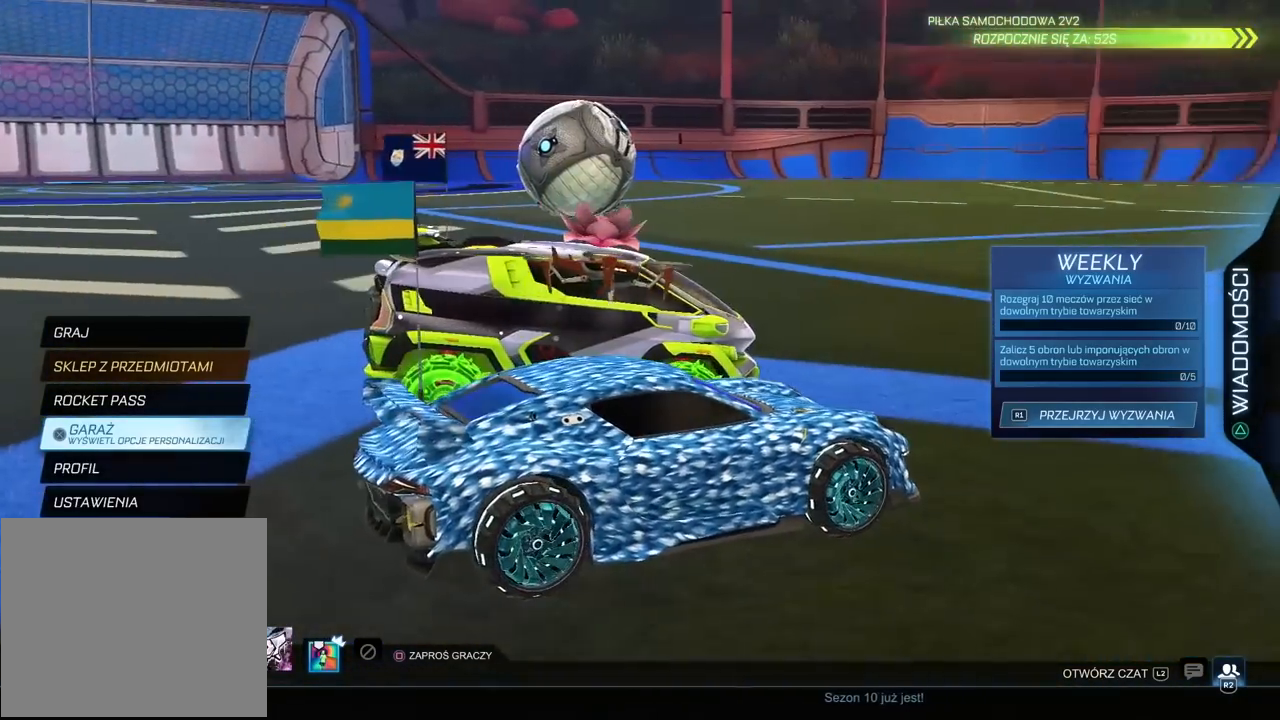
{"buttons": [], "left_stick": "center", "right_stick": "left", "events": [[17, "right_stick", "center"], [83, "right_stick", "left"]]}
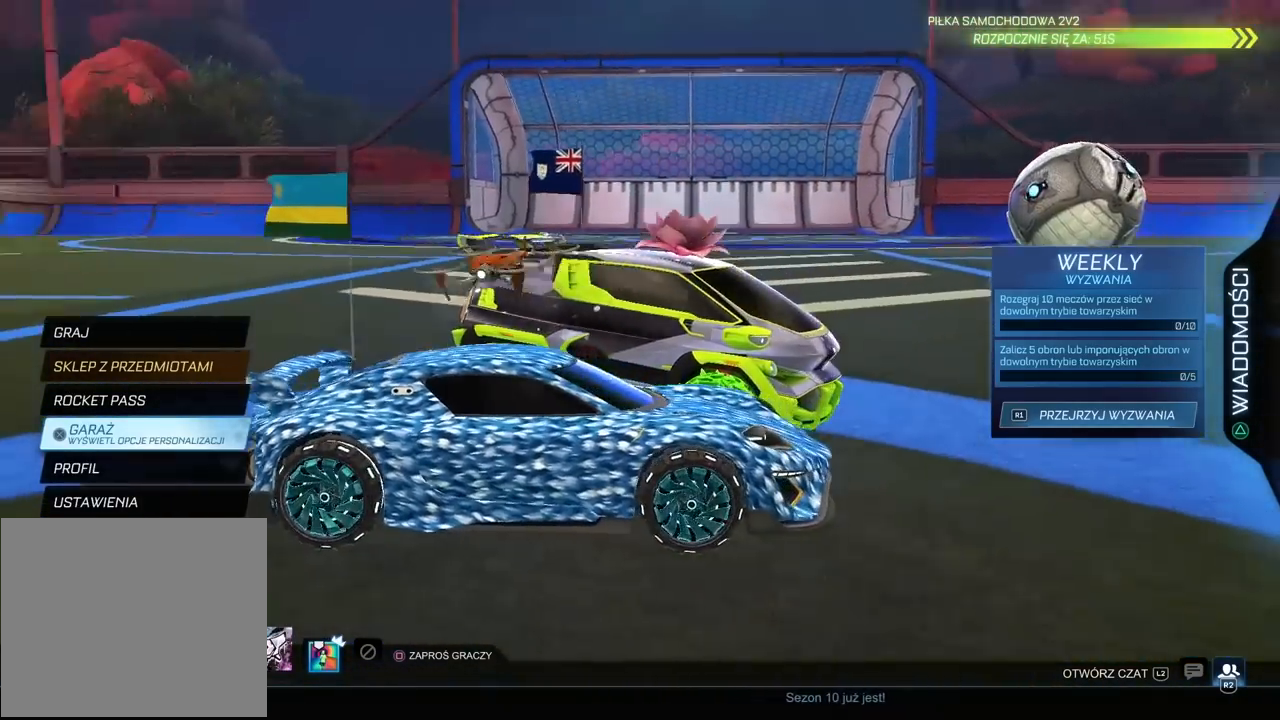
{"buttons": [], "left_stick": "center", "right_stick": "left", "events": []}
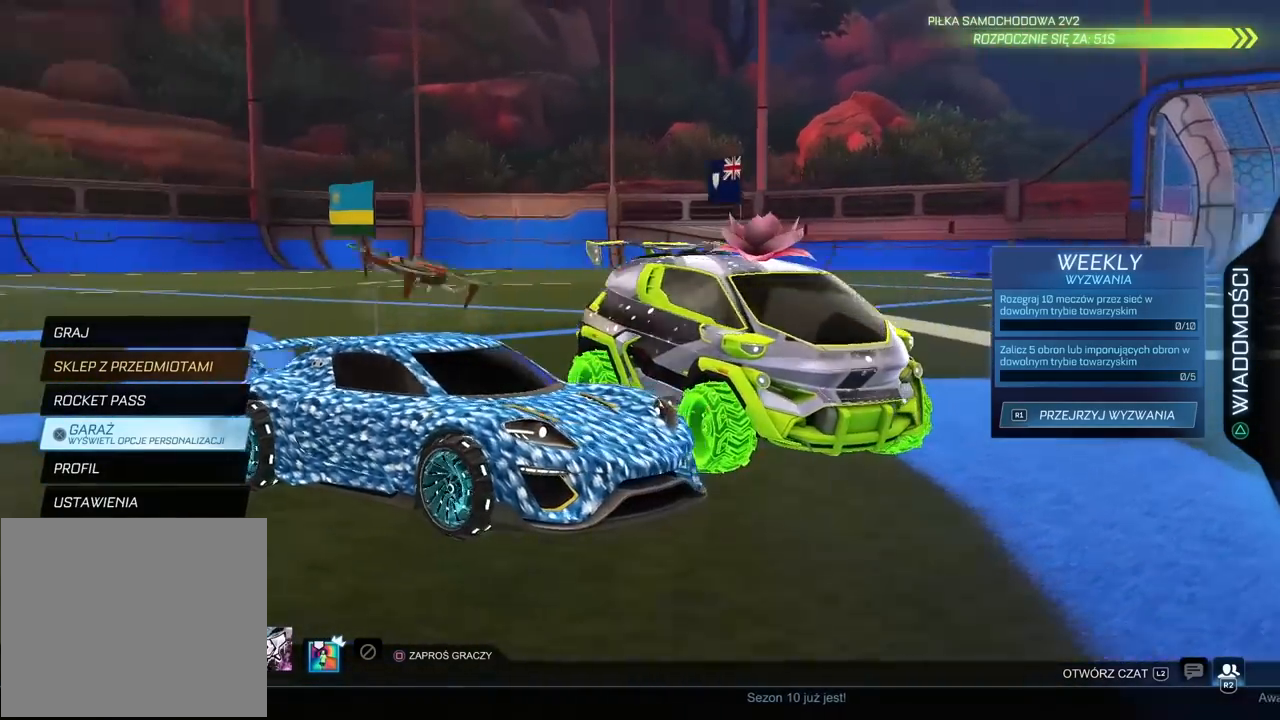
{"buttons": [], "left_stick": "center", "right_stick": "left", "events": []}
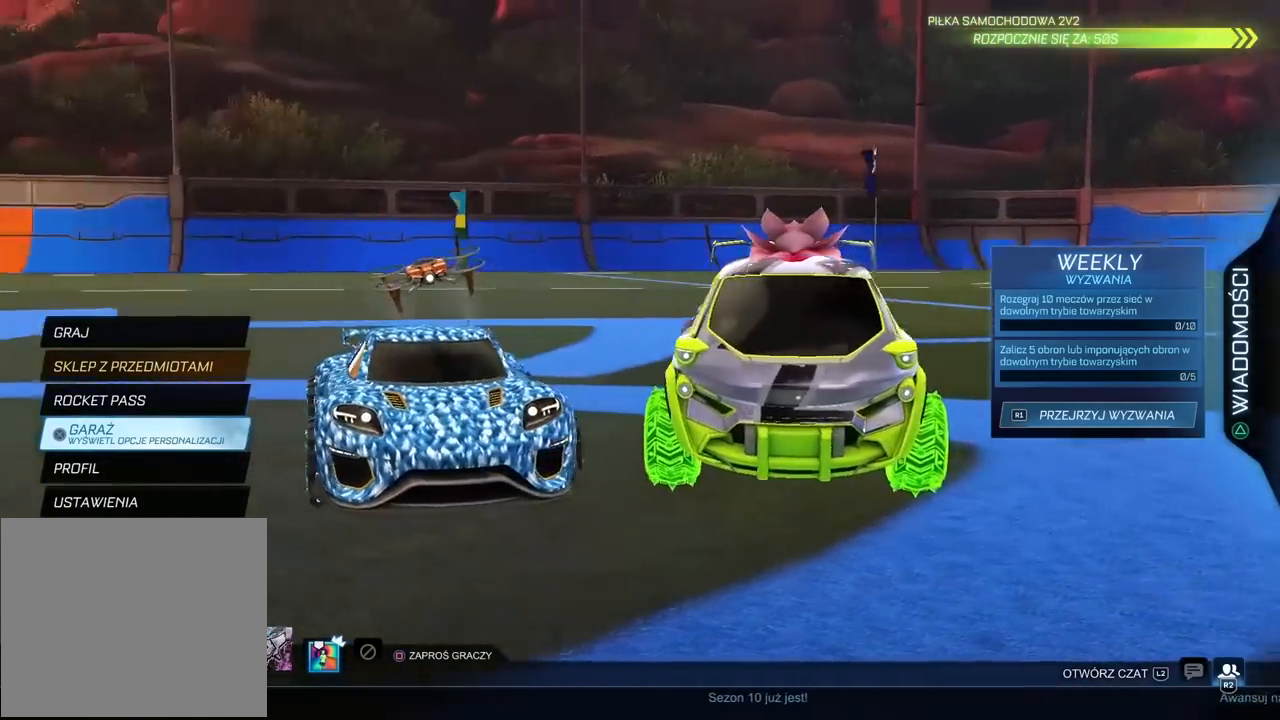
{"buttons": [], "left_stick": "center", "right_stick": "center"}
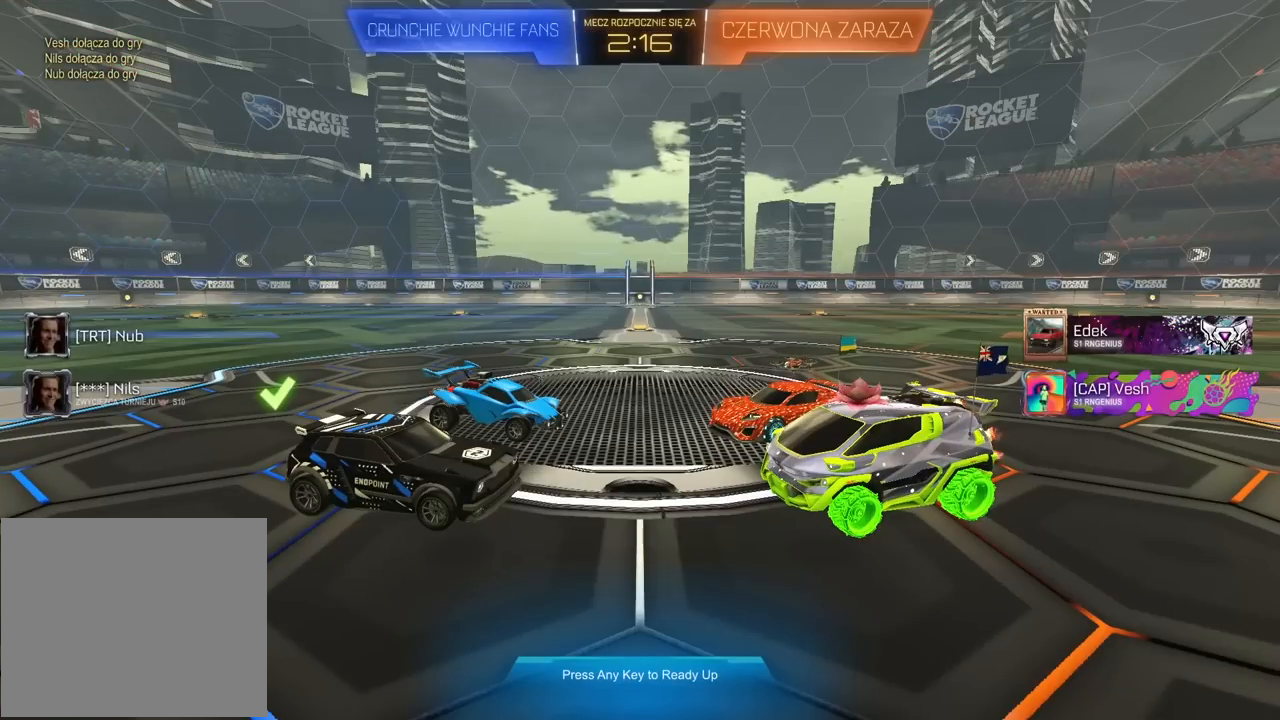
{"buttons": [], "left_stick": "center", "right_stick": "center", "events": []}
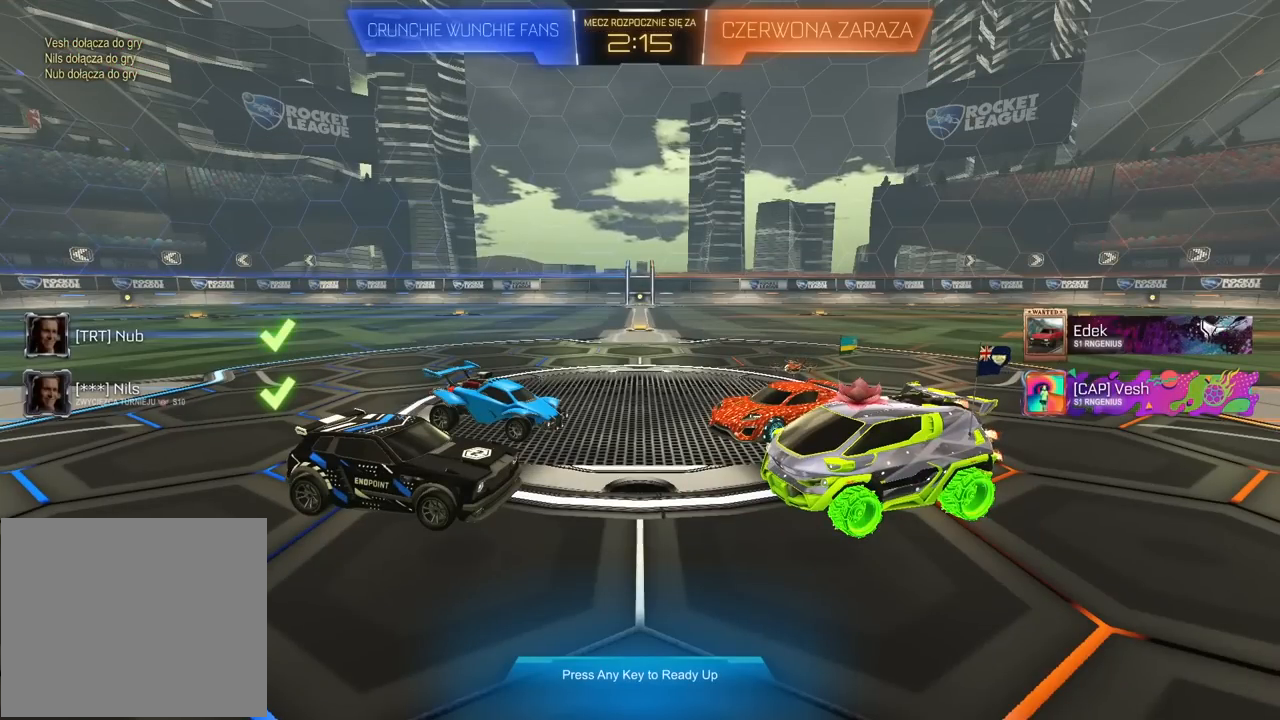
{"buttons": [], "left_stick": "center", "right_stick": "center", "events": []}
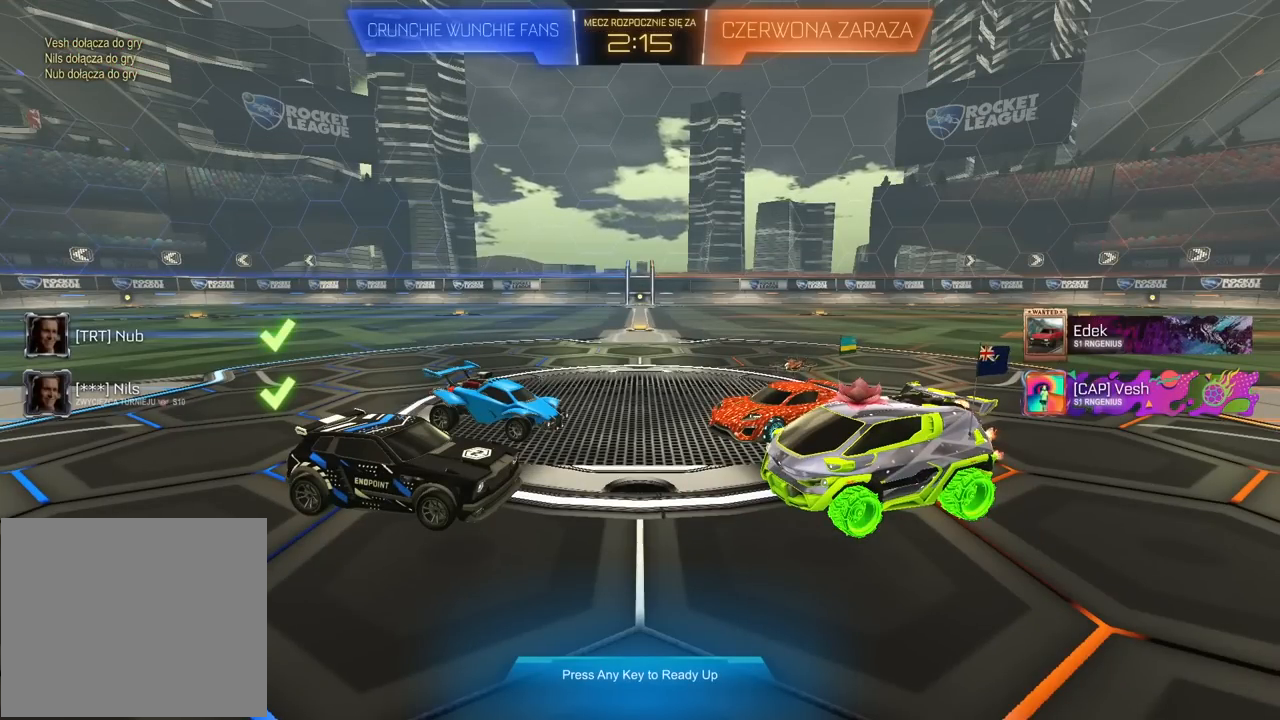
{"buttons": [], "left_stick": "center", "right_stick": "center", "events": []}
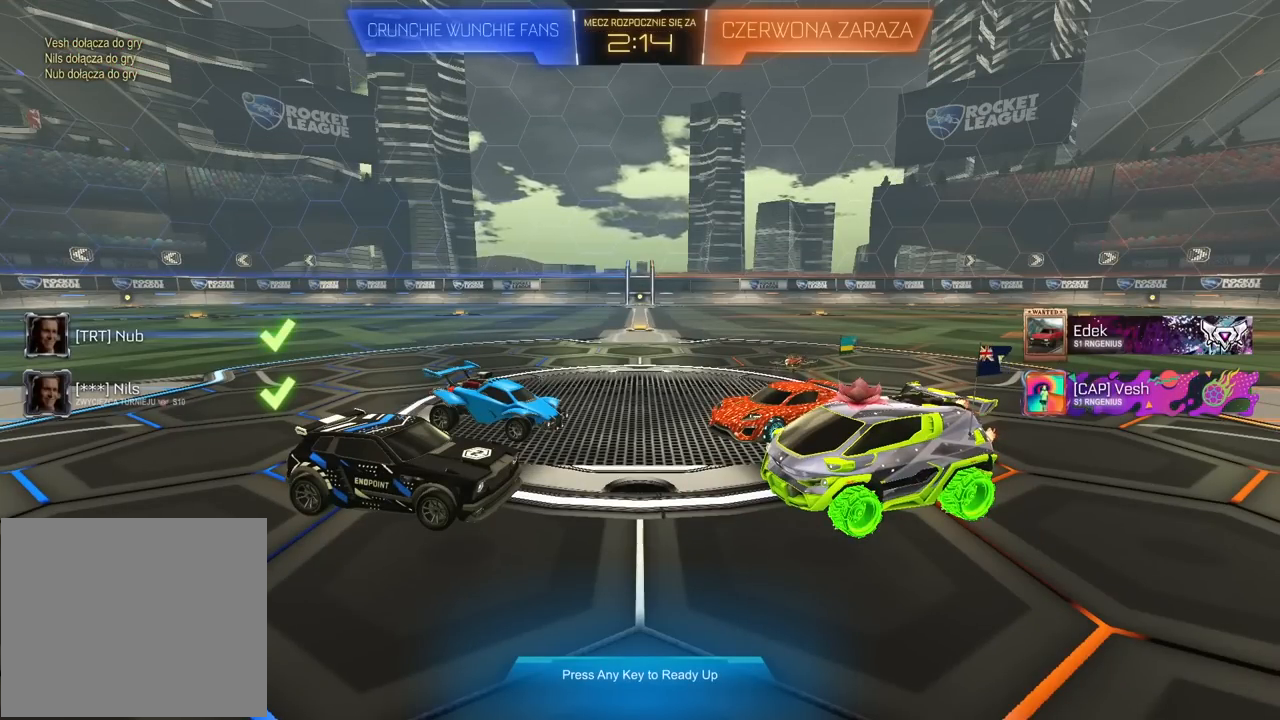
{"buttons": [], "left_stick": "center", "right_stick": "center", "events": []}